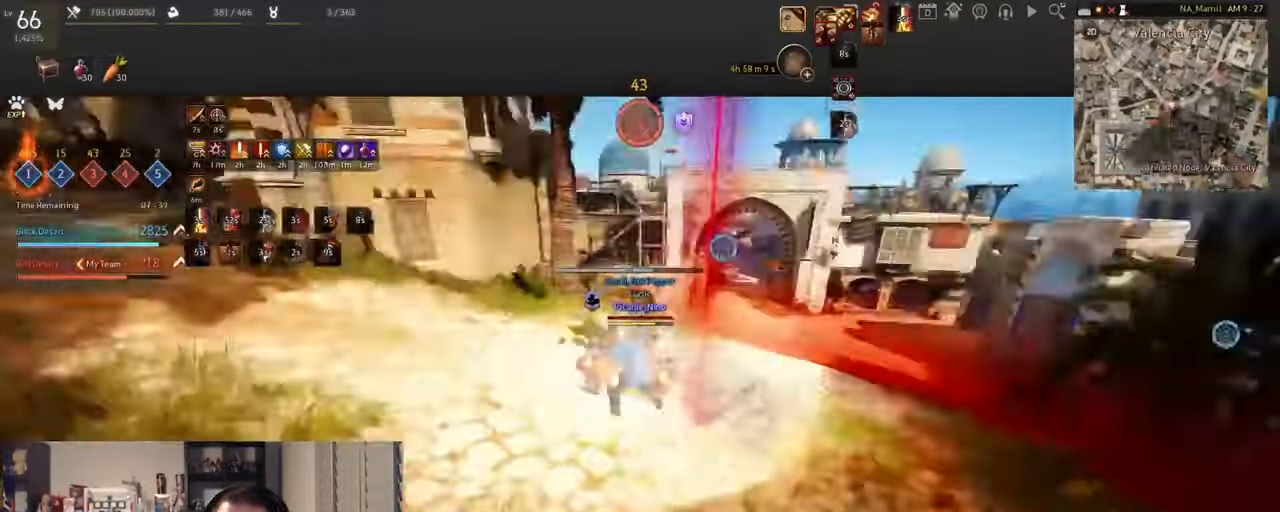
Gameplay with keyboard and mouse; each line is a JSON object with the keys and mouse buttons held at the frame after it. "events" lists presses ("down") and releases ("up") of "a", "c", "d", "e", "f", "q", "s", "shift", "space", "tab", "w", "x", "z", "mouse_left" and "mouse_right" between this image and that frame as [ms after this image, input, new state], when the widget could be followed in between. "mouse_left", "mouse_right" = the "left", "right" buttons of the "mouse" list. No other keys are recorded. Mouse movement is not recorded.
{"keys": [], "mouse": [], "events": []}
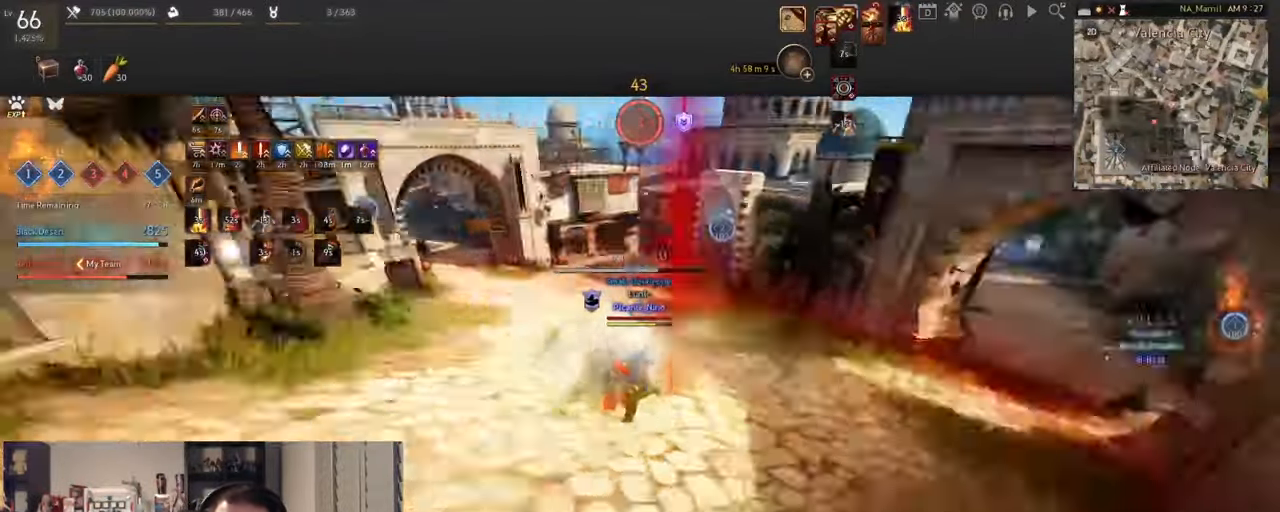
{"keys": [], "mouse": ["left"], "events": [[67, "mouse_left", "down"]]}
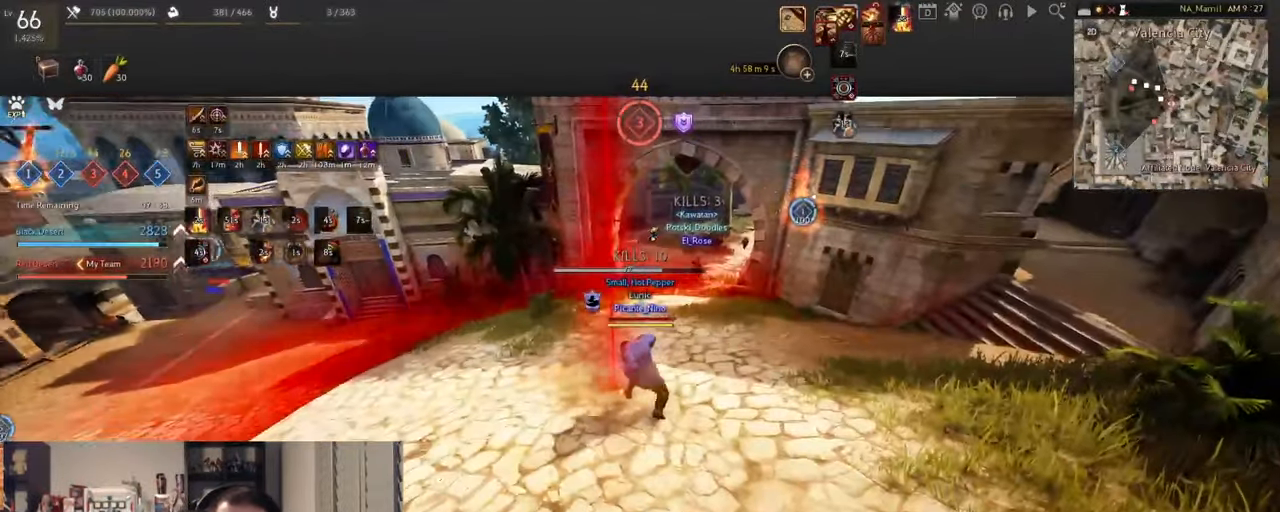
{"keys": ["w"], "mouse": ["right"], "events": [[184, "w", "down"], [284, "mouse_right", "down"], [334, "mouse_left", "up"]]}
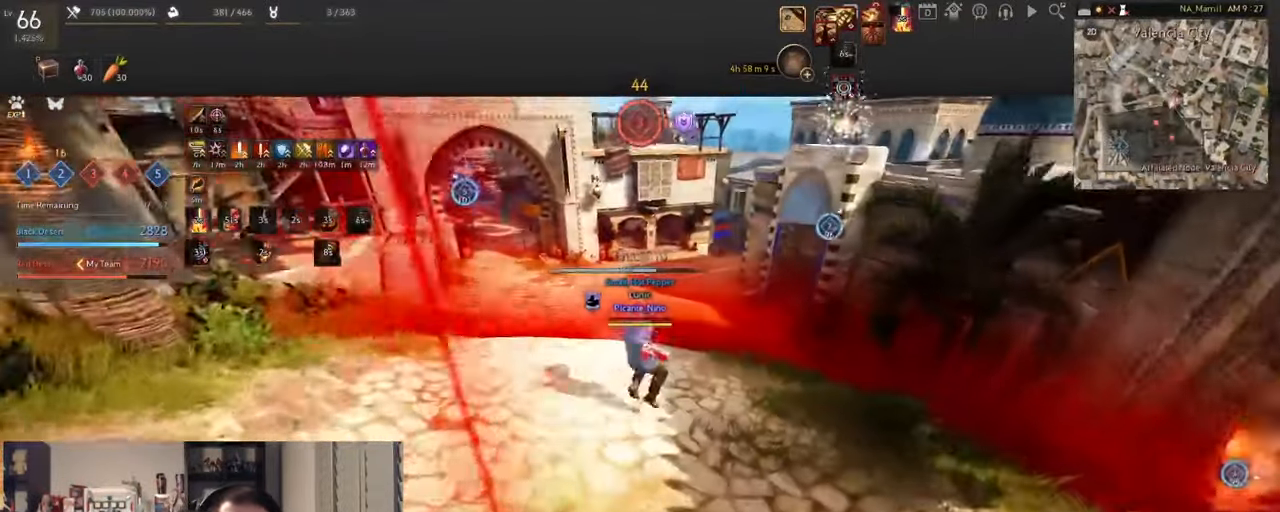
{"keys": ["w"], "mouse": ["right"], "events": []}
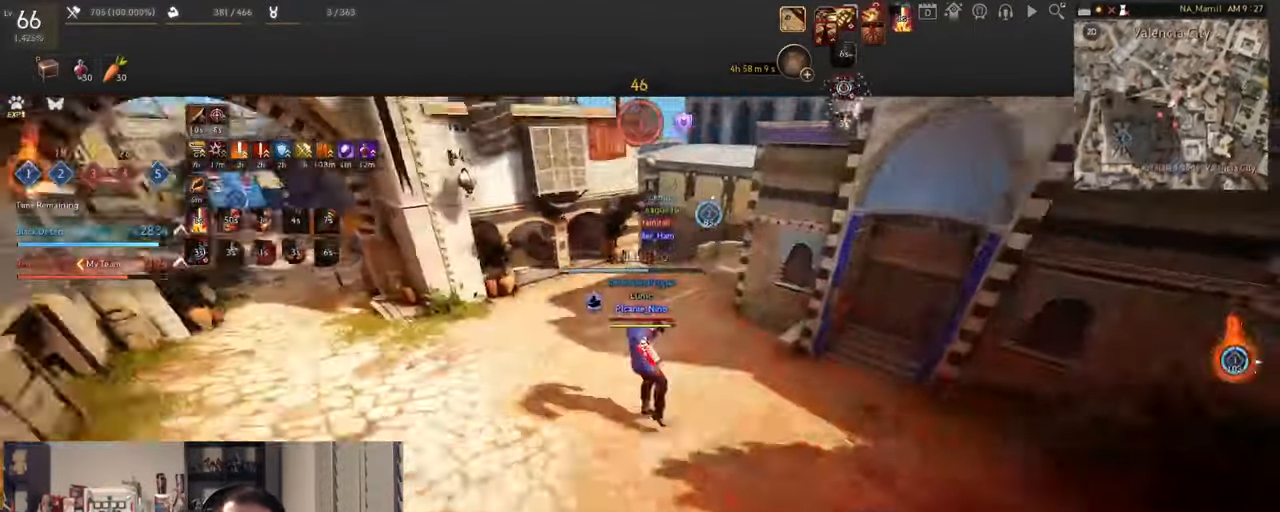
{"keys": ["w"], "mouse": [], "events": [[17, "mouse_right", "up"]]}
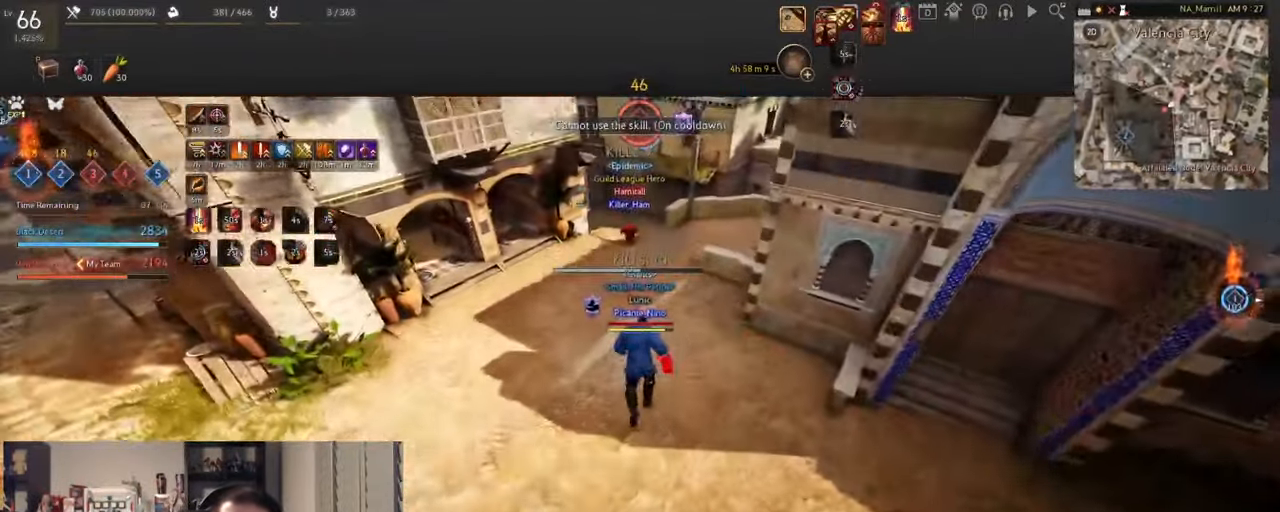
{"keys": [], "mouse": [], "events": [[217, "mouse_left", "down"], [317, "mouse_right", "down"], [417, "mouse_left", "up"], [484, "mouse_right", "up"], [484, "w", "up"]]}
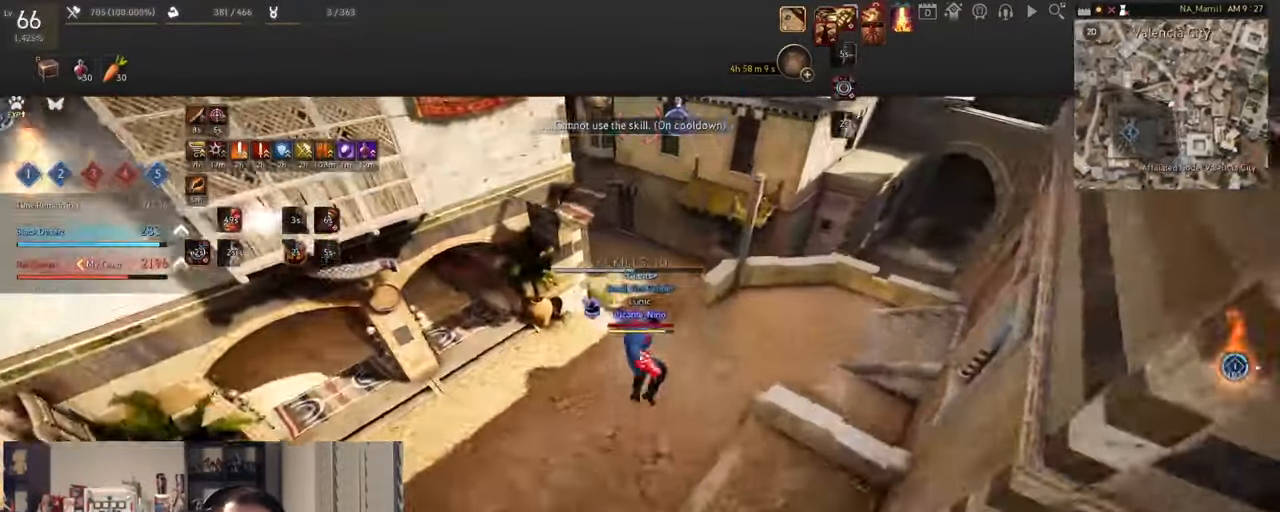
{"keys": ["s", "shift"], "mouse": ["right"], "events": [[67, "shift", "down"], [167, "shift", "up"], [267, "shift", "down"], [284, "mouse_right", "down"], [284, "s", "down"]]}
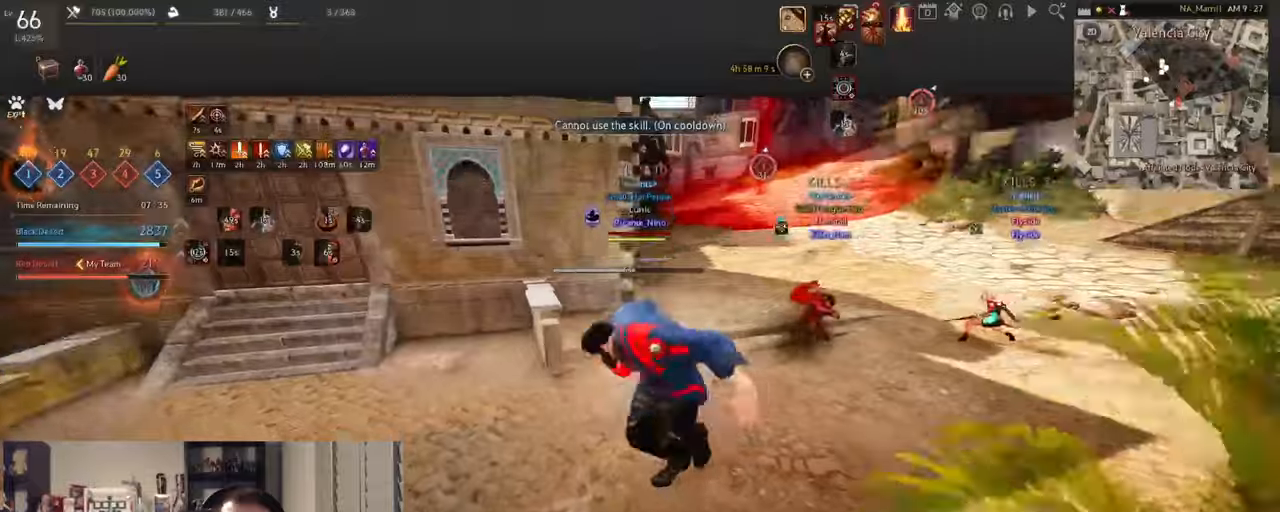
{"keys": [], "mouse": [], "events": [[184, "s", "up"], [301, "mouse_right", "up"], [367, "shift", "up"]]}
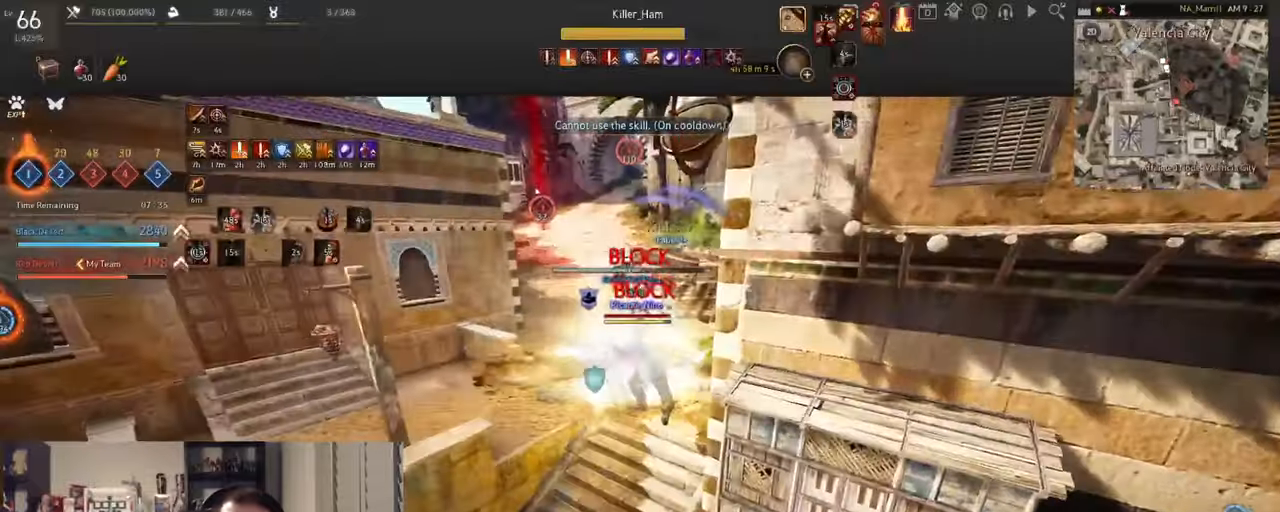
{"keys": [], "mouse": [], "events": [[167, "mouse_left", "down"], [183, "w", "down"], [250, "mouse_right", "down"], [367, "mouse_left", "up"], [417, "mouse_right", "up"], [417, "w", "up"]]}
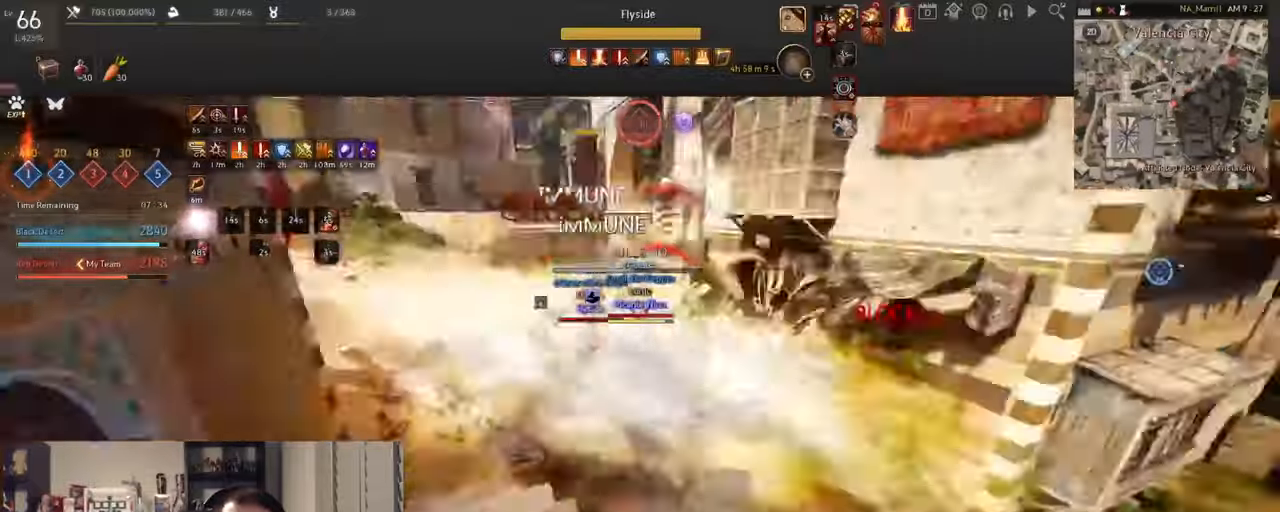
{"keys": ["a"], "mouse": ["left", "right"], "events": [[167, "d", "down"], [217, "mouse_right", "down"], [301, "mouse_left", "down"], [384, "a", "down"], [418, "d", "up"]]}
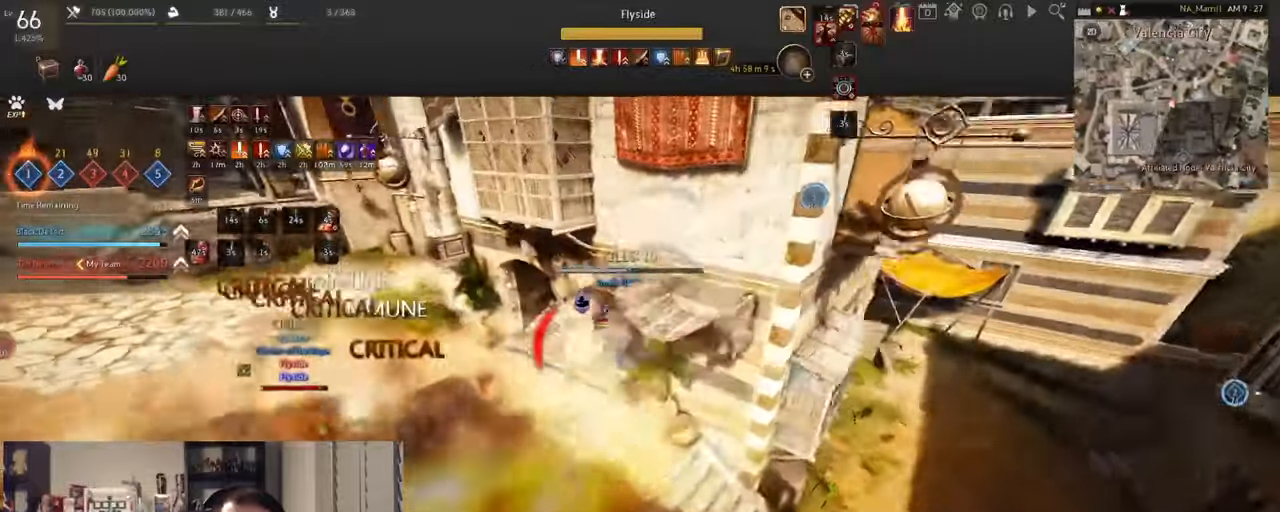
{"keys": ["f"], "mouse": [], "events": [[450, "a", "up"], [484, "f", "down"], [484, "mouse_left", "up"], [484, "mouse_right", "up"]]}
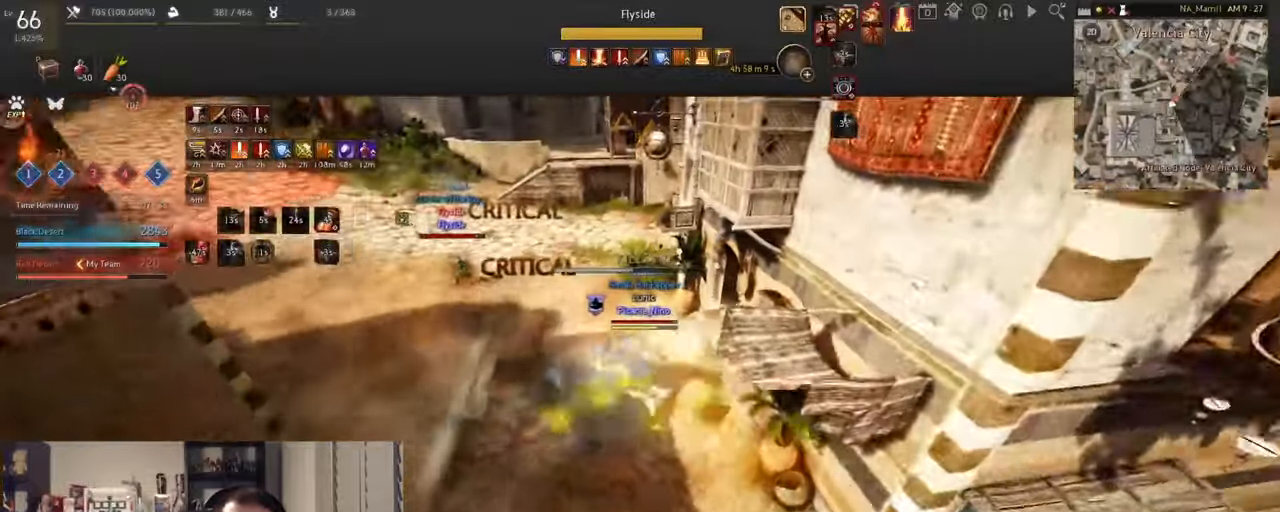
{"keys": [], "mouse": [], "events": [[101, "f", "up"], [167, "c", "down"], [284, "c", "up"], [334, "c", "down"], [484, "c", "up"]]}
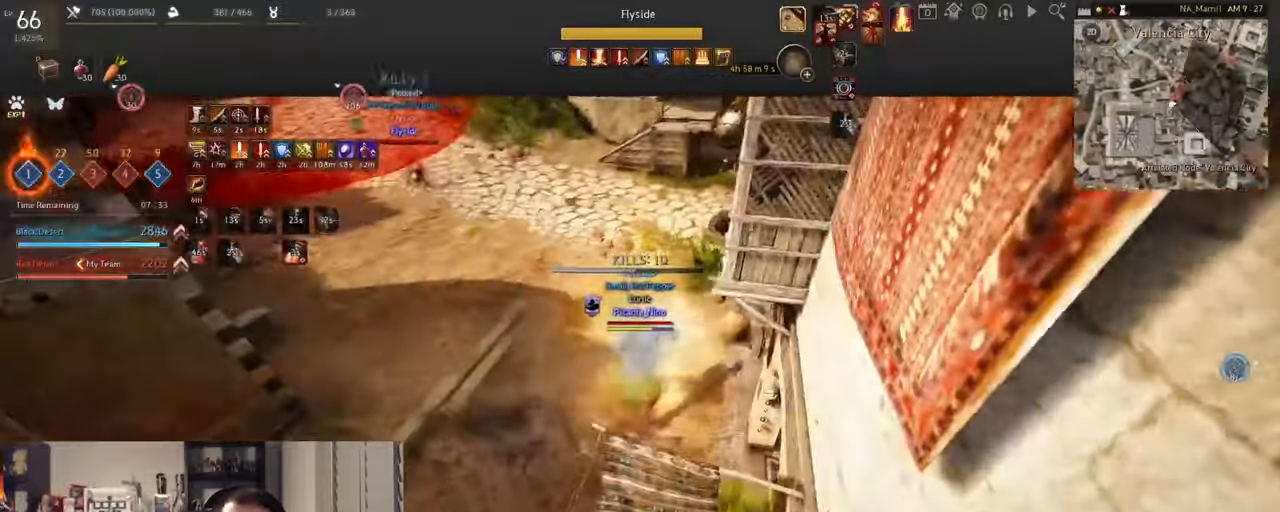
{"keys": [], "mouse": [], "events": []}
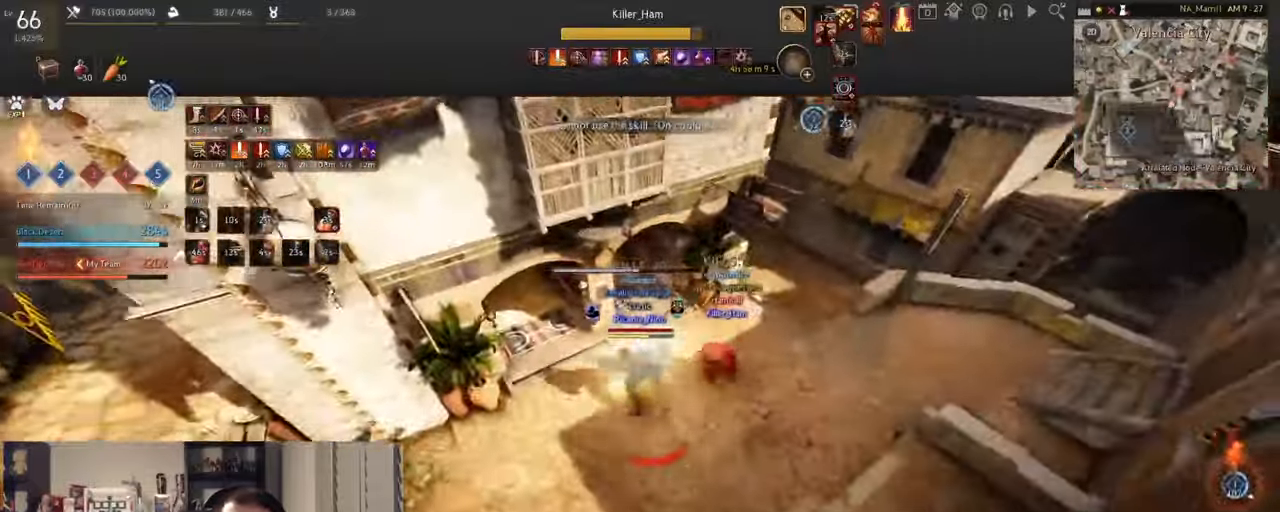
{"keys": ["d"], "mouse": ["left", "right"], "events": [[201, "d", "down"], [251, "mouse_right", "down"], [418, "mouse_left", "down"]]}
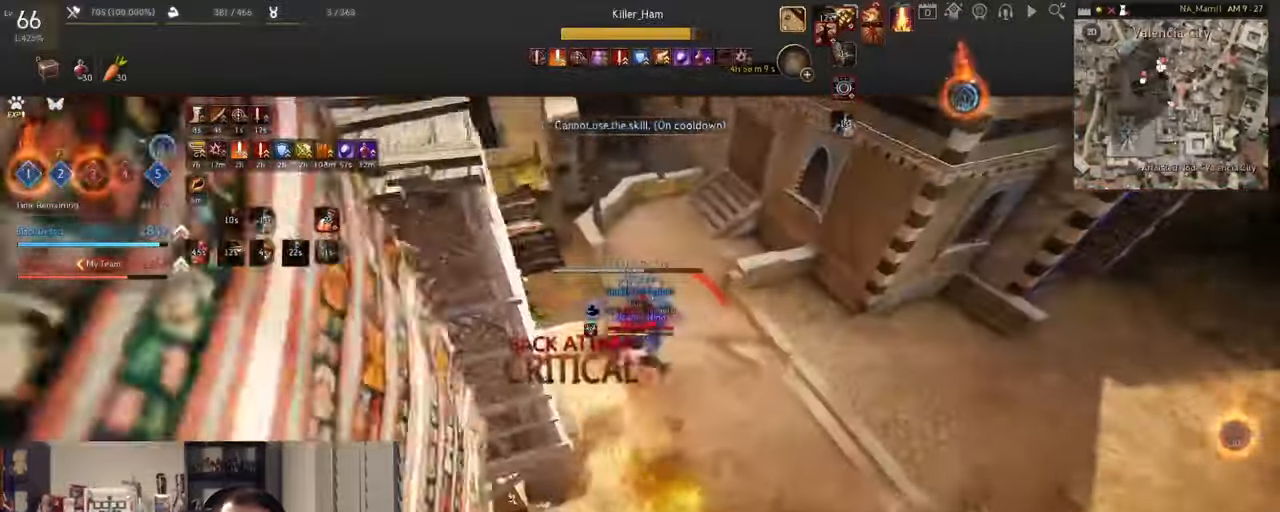
{"keys": ["d"], "mouse": ["left", "right"], "events": []}
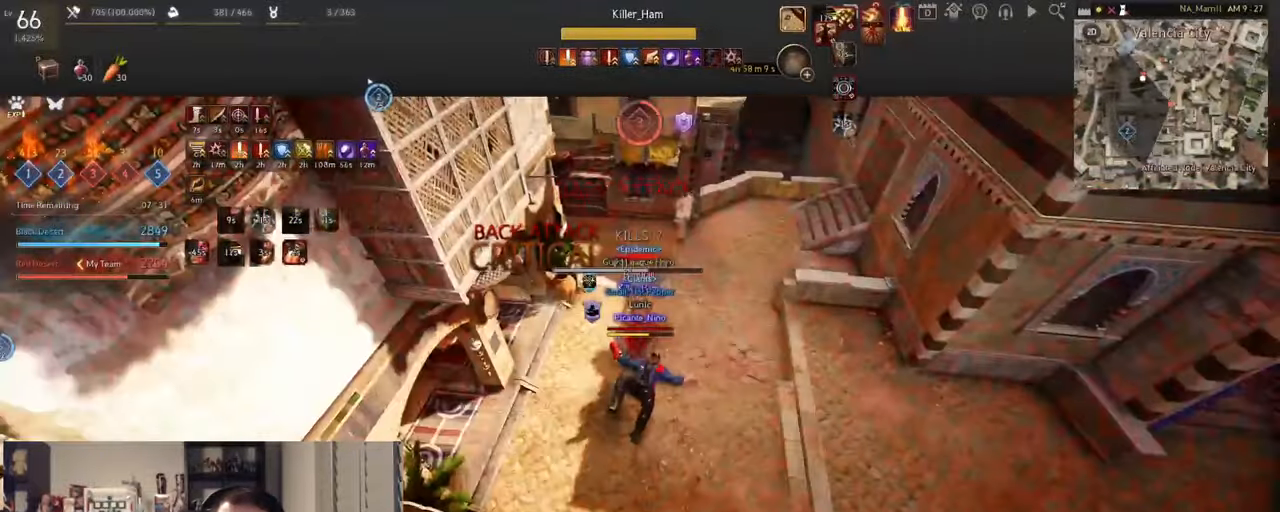
{"keys": ["d"], "mouse": ["right"], "events": [[251, "mouse_left", "up"], [267, "mouse_right", "up"], [434, "mouse_right", "down"]]}
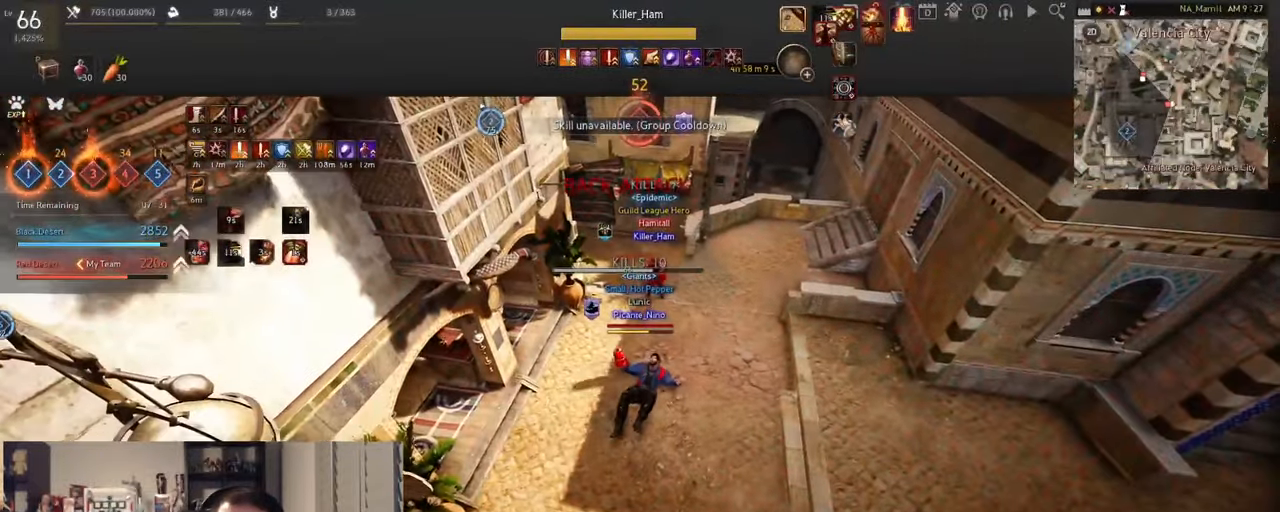
{"keys": ["s"], "mouse": ["left", "right"], "events": [[50, "mouse_left", "down"], [117, "mouse_right", "up"], [200, "mouse_right", "down"], [233, "mouse_left", "up"], [300, "s", "down"], [334, "d", "up"], [367, "mouse_left", "down"], [384, "mouse_right", "up"], [467, "mouse_right", "down"]]}
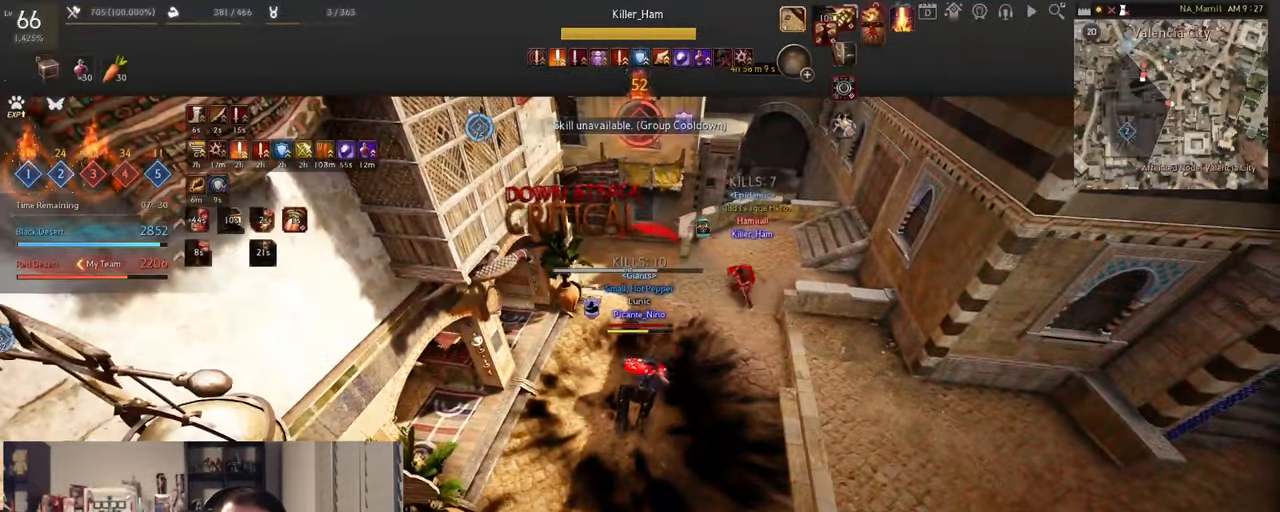
{"keys": ["d"], "mouse": ["right"], "events": [[34, "mouse_left", "up"], [134, "mouse_right", "up"], [284, "s", "up"], [334, "mouse_left", "down"], [384, "d", "down"], [435, "mouse_right", "down"], [485, "mouse_left", "up"]]}
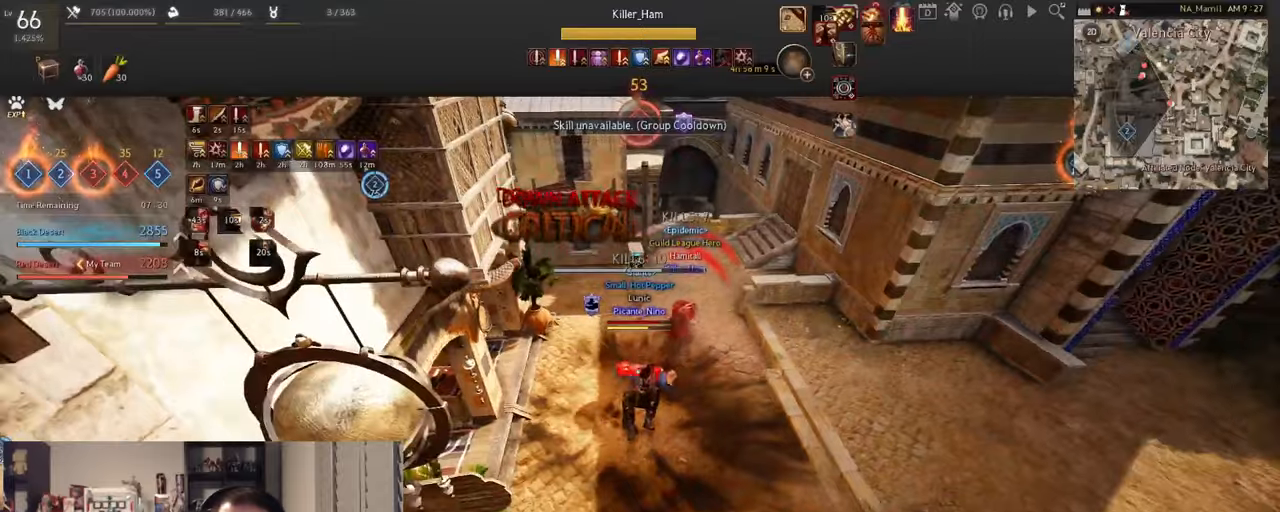
{"keys": ["e", "shift"], "mouse": [], "events": [[101, "mouse_right", "up"], [251, "s", "down"], [434, "d", "up"], [434, "s", "up"], [484, "shift", "down"], [501, "e", "down"]]}
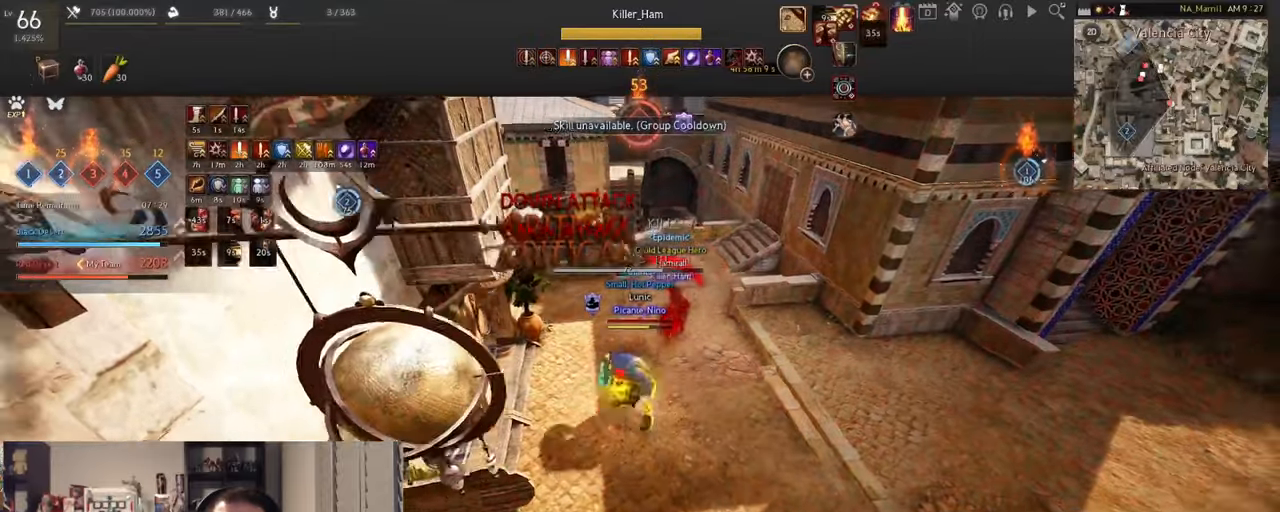
{"keys": ["e", "shift"], "mouse": ["right"], "events": [[117, "e", "up"], [150, "e", "down"], [250, "e", "up"], [284, "e", "down"], [350, "mouse_right", "down"], [417, "e", "up"], [434, "e", "down"]]}
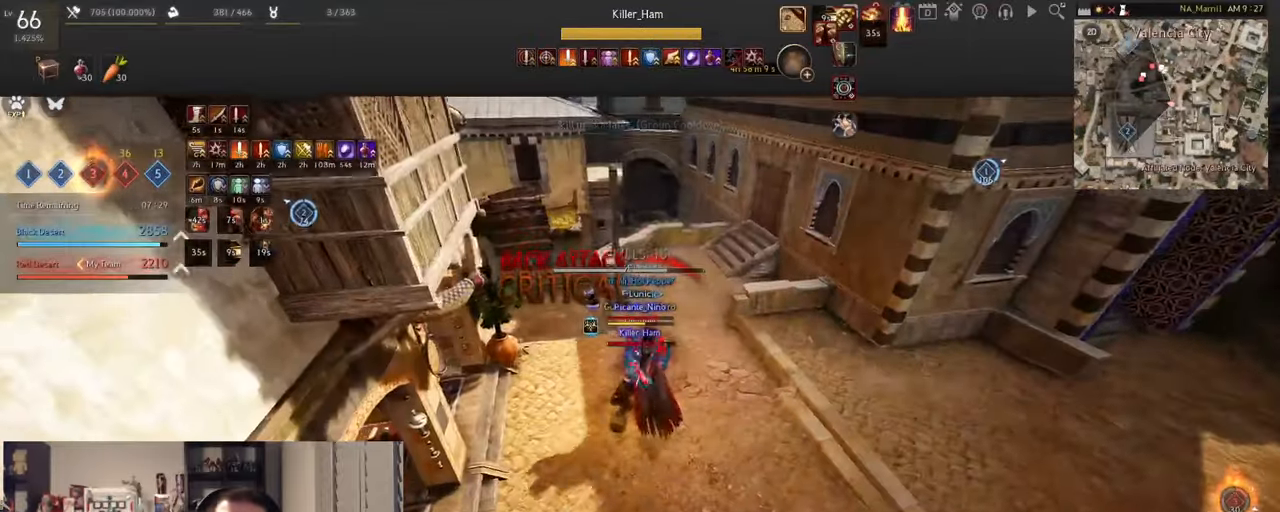
{"keys": ["c", "s", "shift"], "mouse": [], "events": [[84, "e", "up"], [184, "mouse_right", "up"], [217, "shift", "up"], [251, "c", "down"], [367, "c", "up"], [384, "shift", "down"], [401, "c", "down"], [418, "s", "down"]]}
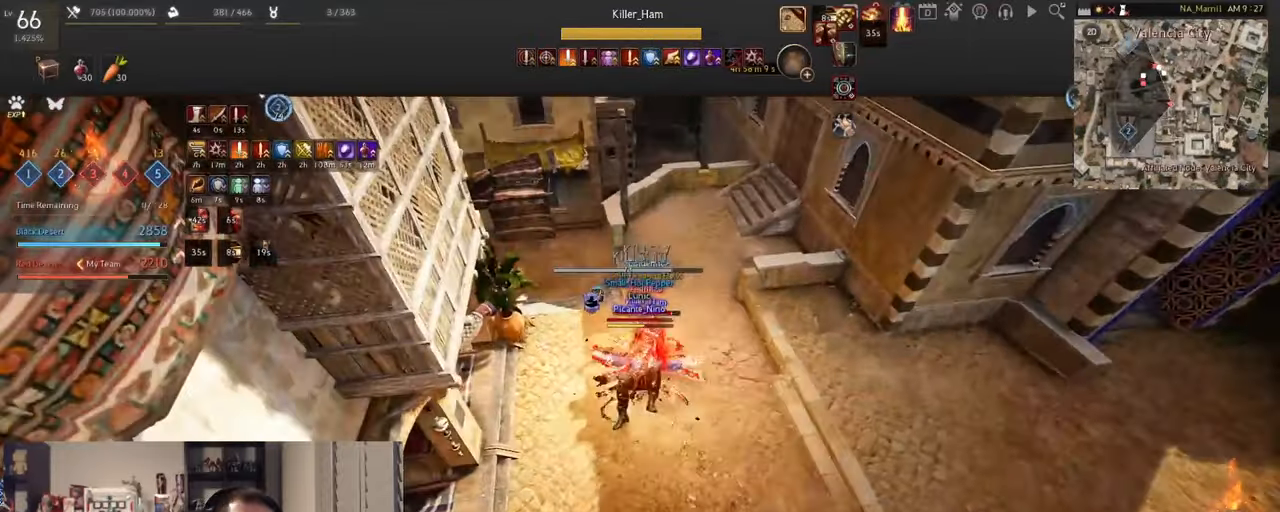
{"keys": ["c", "s", "shift"], "mouse": [], "events": [[33, "c", "up"], [33, "s", "up"], [67, "s", "down"], [83, "c", "down"], [200, "c", "up"], [233, "c", "down"], [334, "c", "up"], [384, "c", "down"]]}
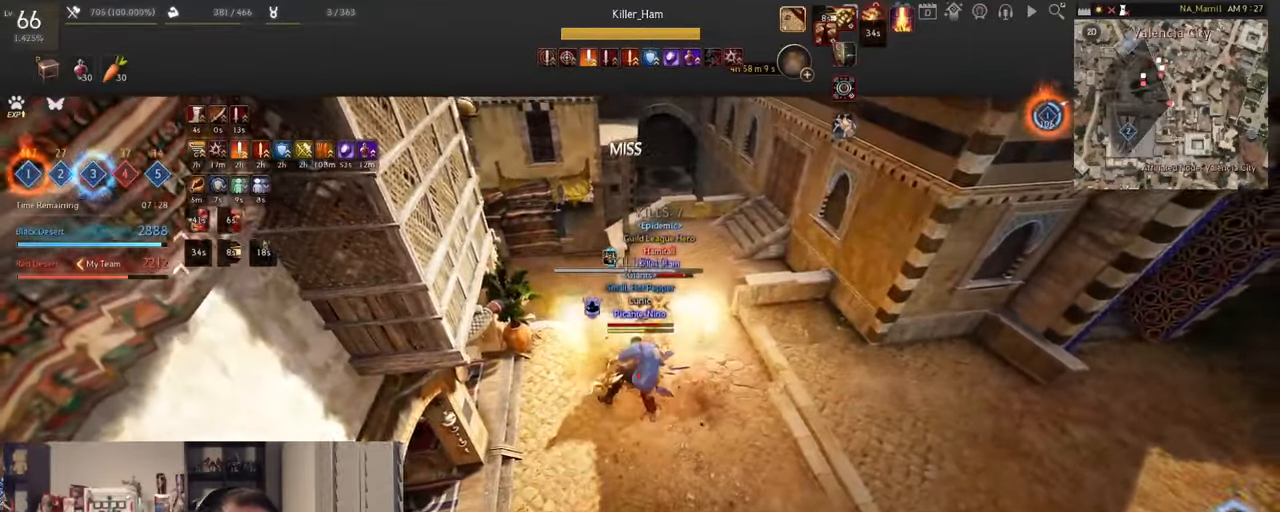
{"keys": ["f"], "mouse": [], "events": [[17, "mouse_left", "down"], [84, "mouse_right", "down"], [201, "mouse_right", "up"], [234, "mouse_right", "down"], [351, "c", "up"], [367, "s", "up"], [401, "shift", "up"], [418, "mouse_left", "up"], [418, "mouse_right", "up"], [434, "f", "down"]]}
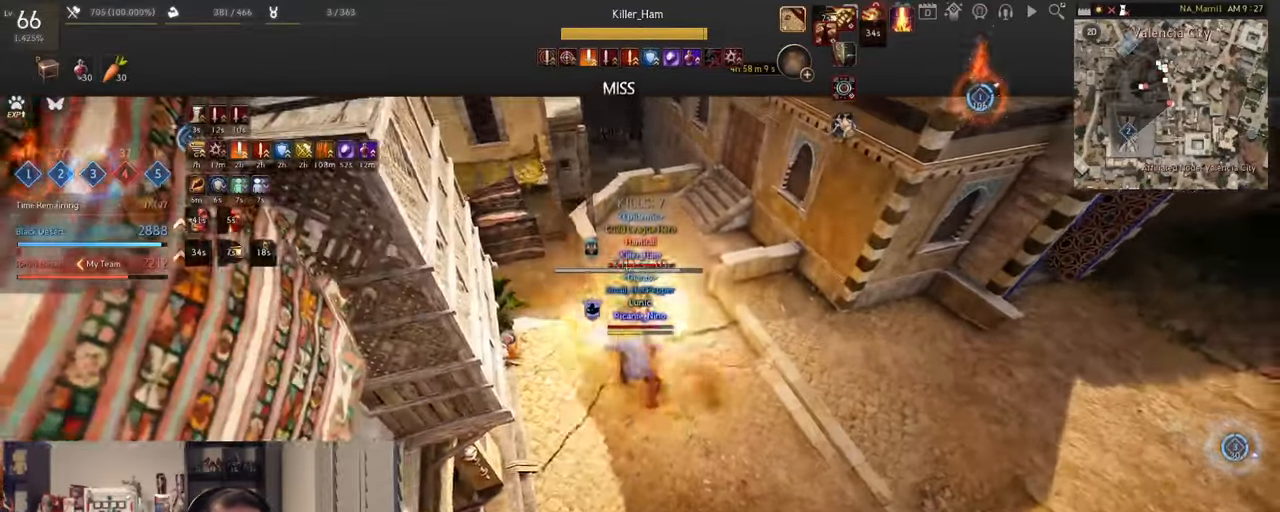
{"keys": ["shift"], "mouse": ["right"], "events": [[33, "f", "up"], [67, "f", "down"], [200, "f", "up"], [233, "shift", "down"], [284, "mouse_right", "down"], [450, "mouse_right", "up"], [500, "mouse_right", "down"]]}
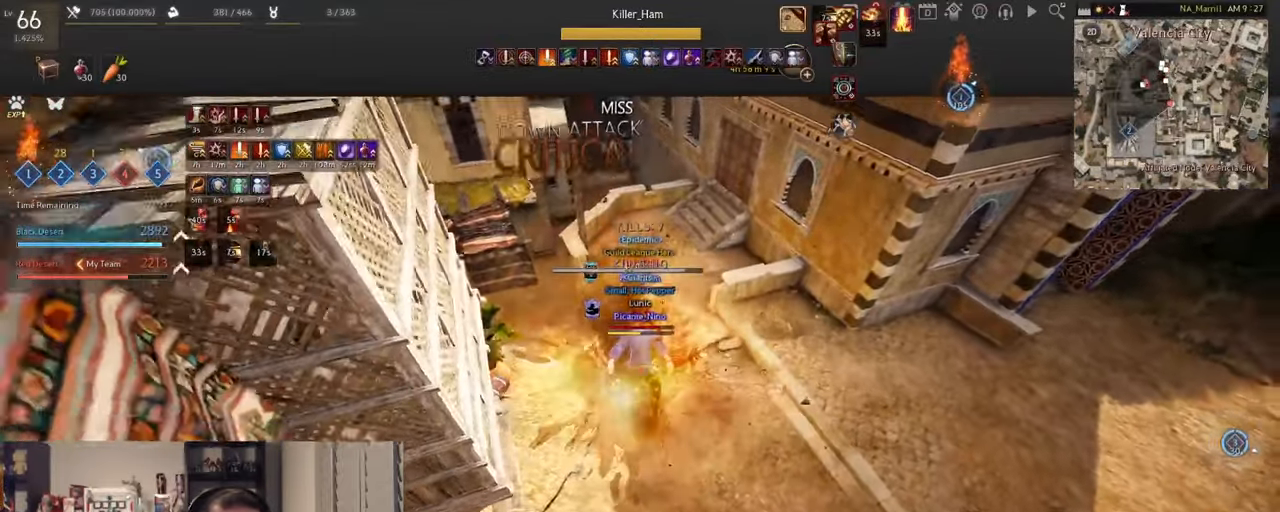
{"keys": ["space"], "mouse": [], "events": [[101, "mouse_right", "up"], [151, "mouse_right", "down"], [284, "mouse_right", "up"], [284, "shift", "up"], [301, "space", "down"]]}
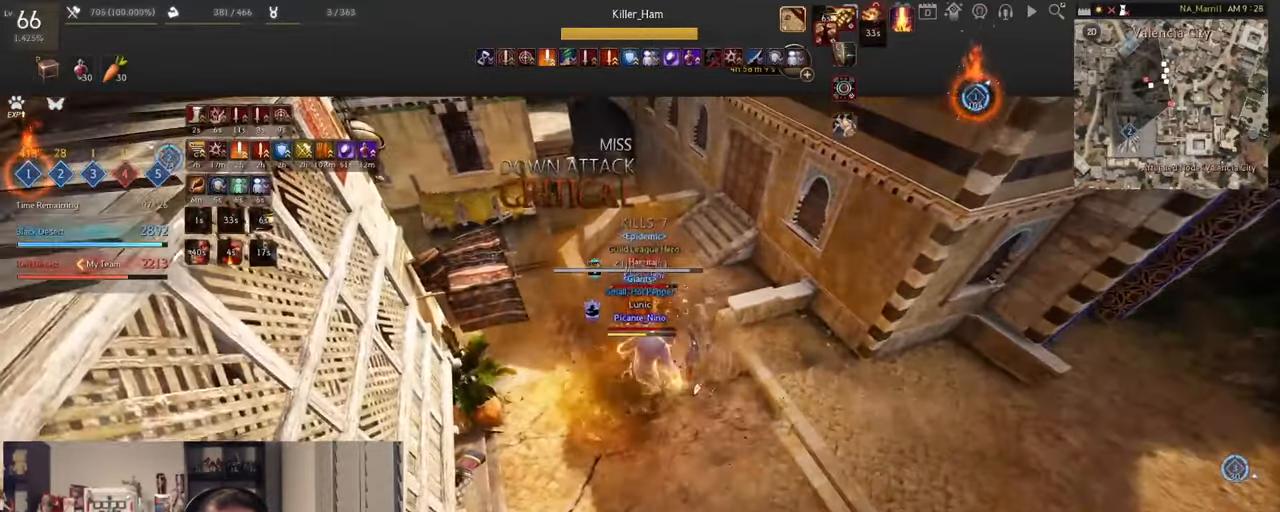
{"keys": ["s"], "mouse": ["left"], "events": [[167, "space", "up"], [183, "s", "down"], [217, "mouse_left", "down"]]}
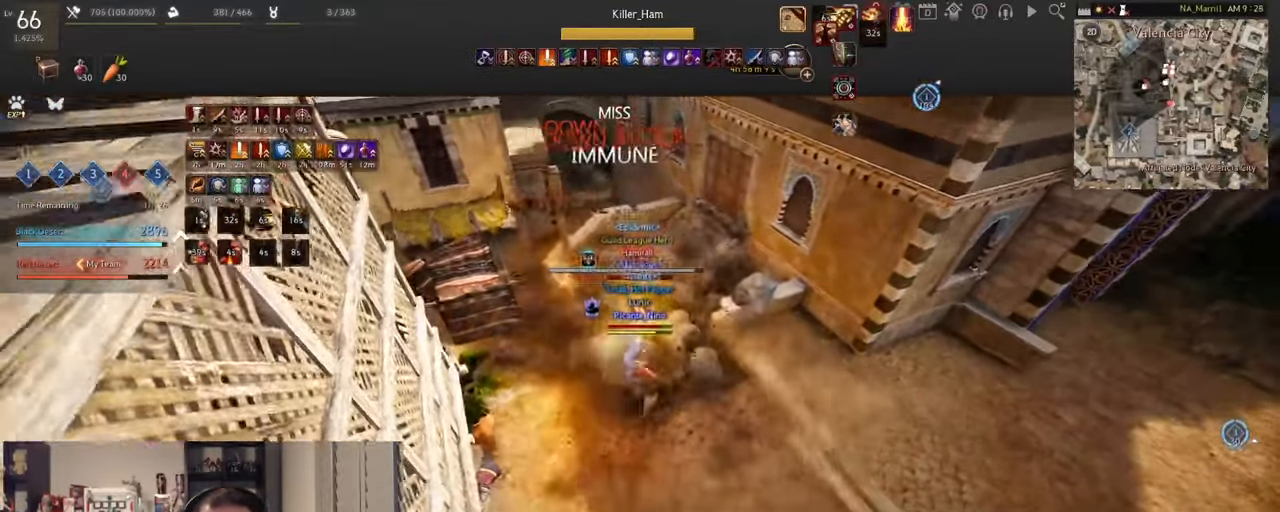
{"keys": ["q", "s"], "mouse": [], "events": [[150, "s", "up"], [167, "mouse_left", "up"], [183, "space", "down"], [350, "q", "down"], [350, "space", "up"], [367, "s", "down"]]}
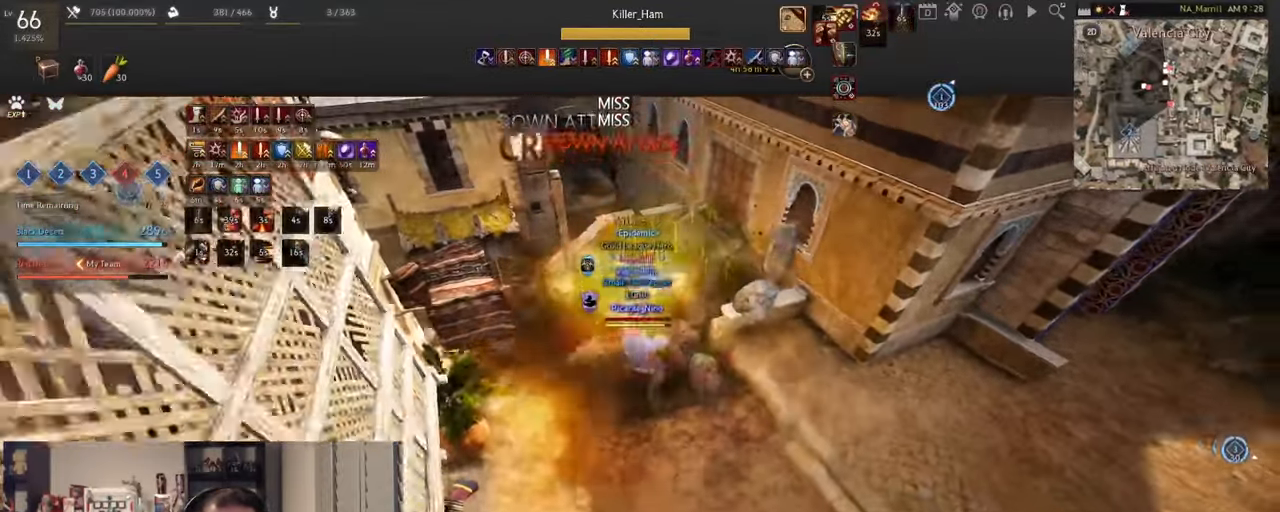
{"keys": ["shift"], "mouse": [], "events": [[117, "q", "up"], [134, "s", "up"], [167, "shift", "down"], [217, "f", "down"], [384, "f", "up"]]}
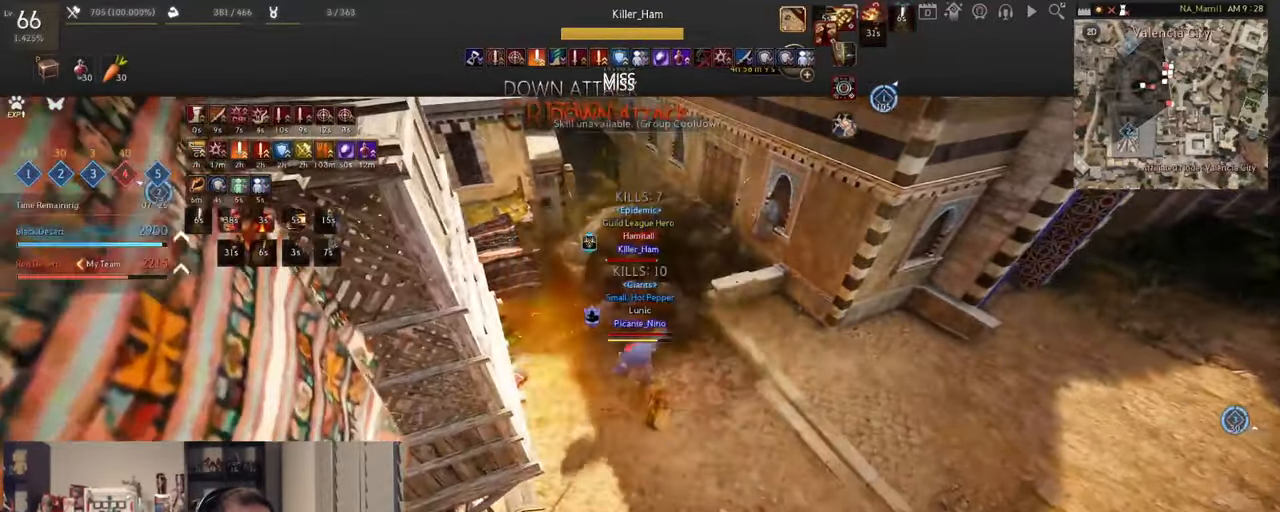
{"keys": ["shift"], "mouse": ["right"], "events": [[117, "mouse_left", "down"], [200, "mouse_right", "down"], [300, "mouse_left", "up"]]}
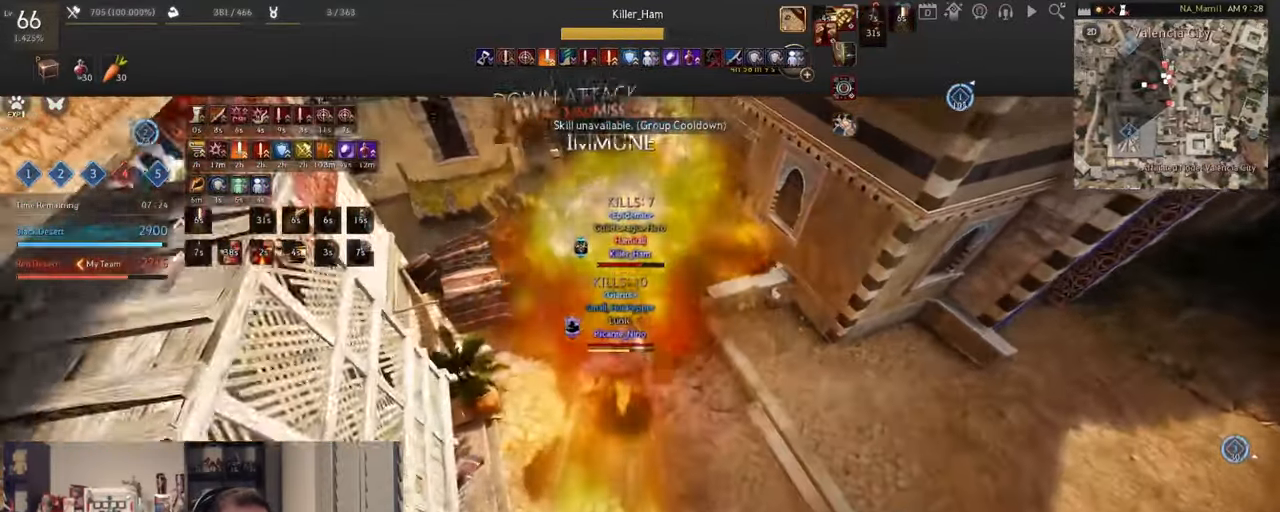
{"keys": ["shift"], "mouse": ["left"], "events": [[351, "mouse_left", "down"], [351, "mouse_right", "up"]]}